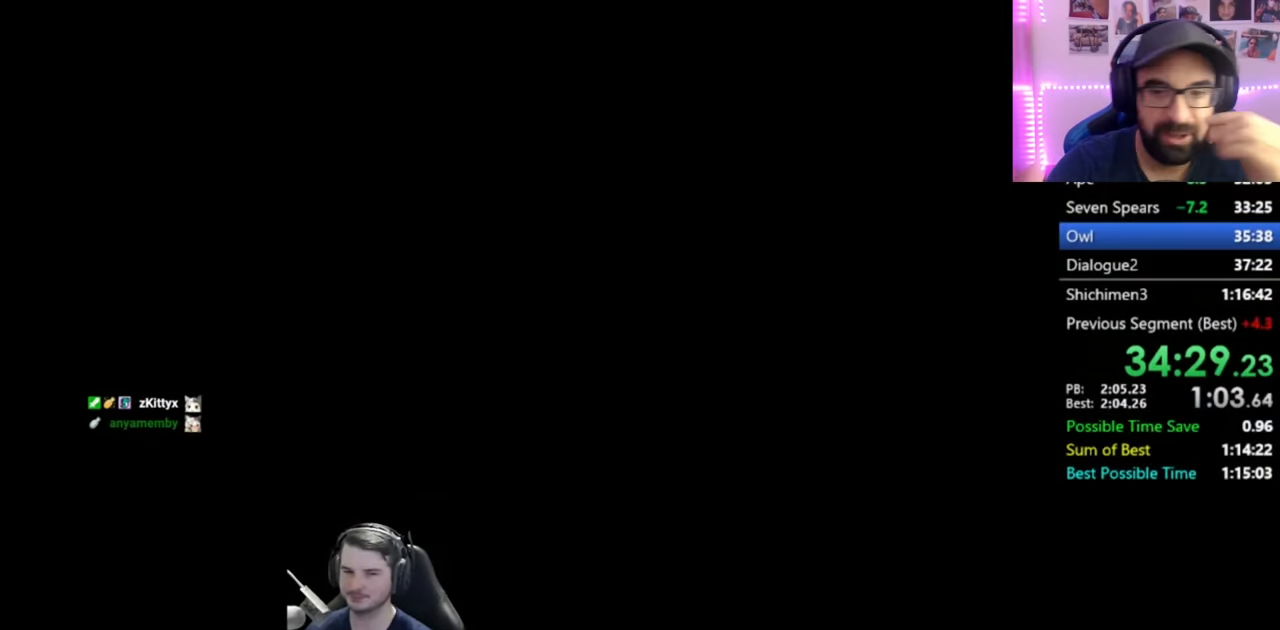
Gameplay with a controller (Xbox layout); each line is a JSON object with the inputs held at the frame after it. "events" lists button and stick changes between this image and that frame as [ms after this image, input, new state], when the widget could be followed in between.
{"buttons": [], "left_stick": "up", "right_stick": "center", "events": []}
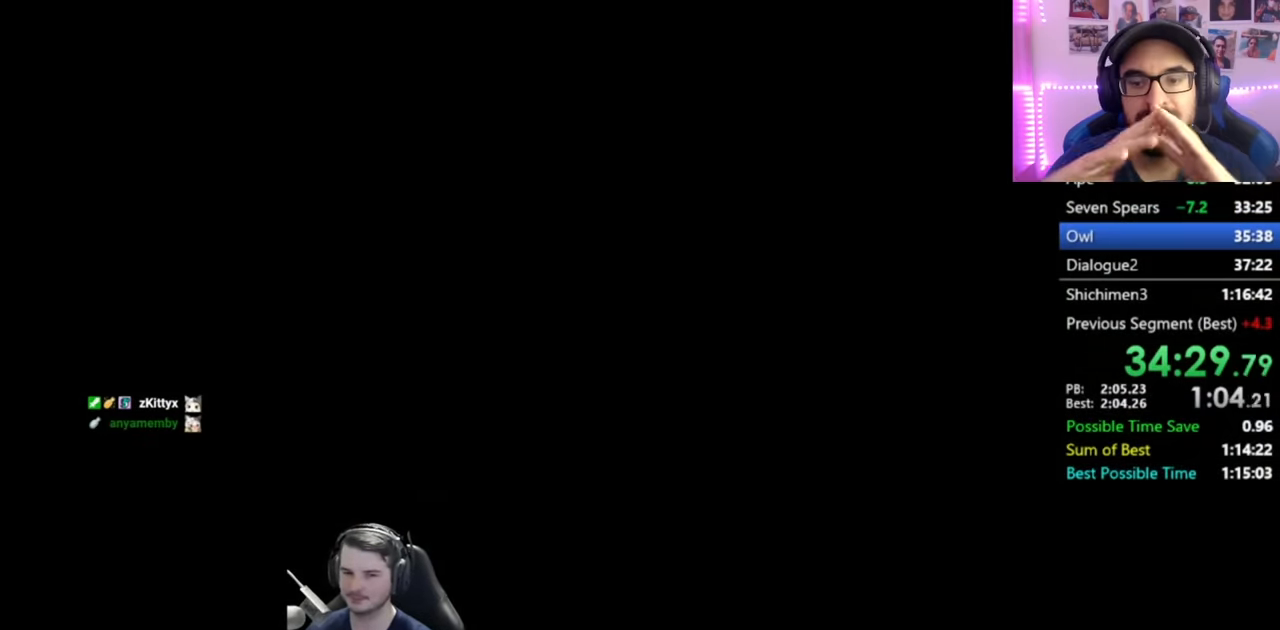
{"buttons": [], "left_stick": "up", "right_stick": "center", "events": []}
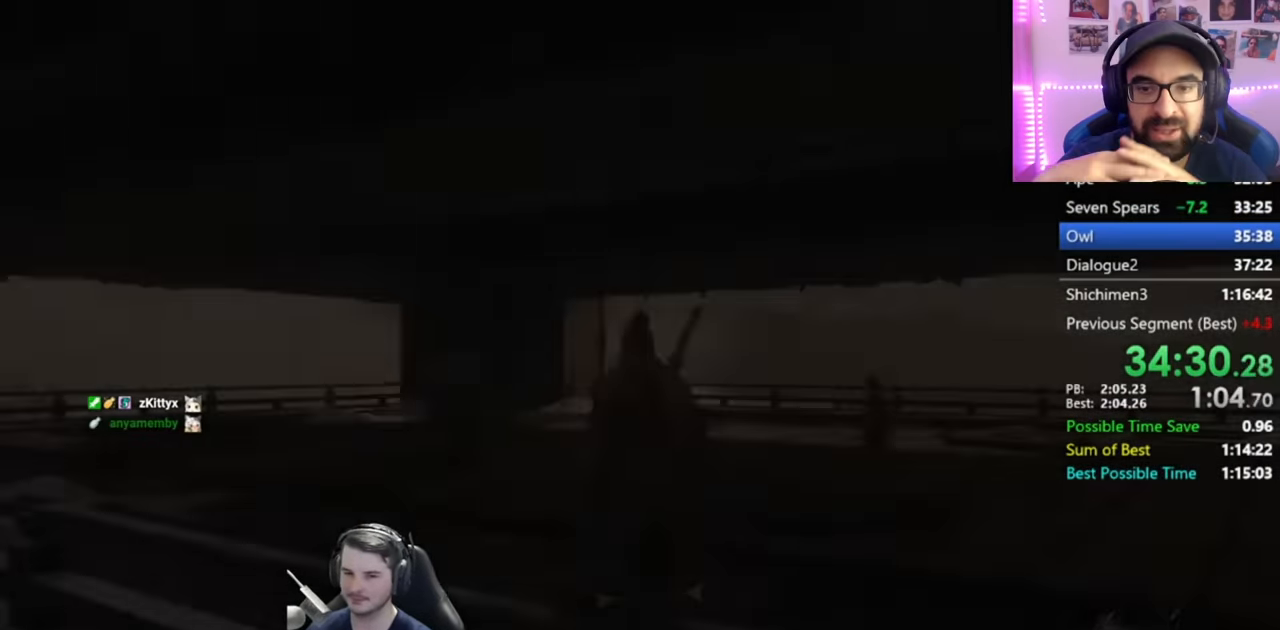
{"buttons": [], "left_stick": "up", "right_stick": "center", "events": [[300, "right_stick", "left"], [434, "right_stick", "center"]]}
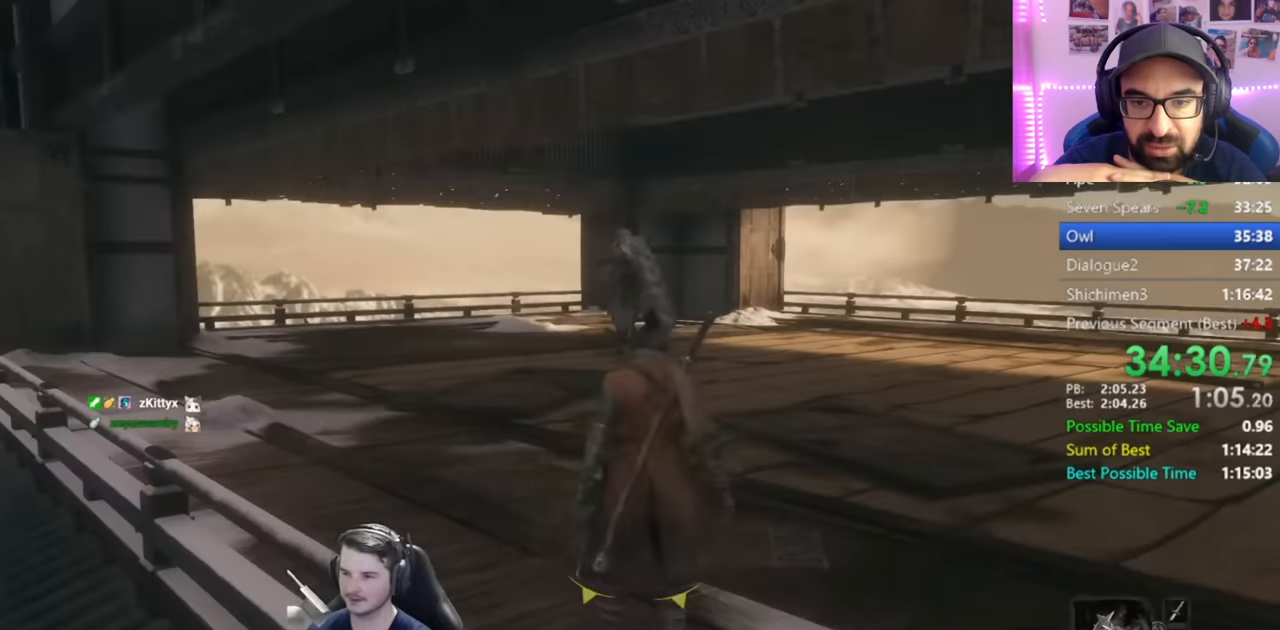
{"buttons": ["A"], "left_stick": "up", "right_stick": "center", "events": [[417, "A", "down"]]}
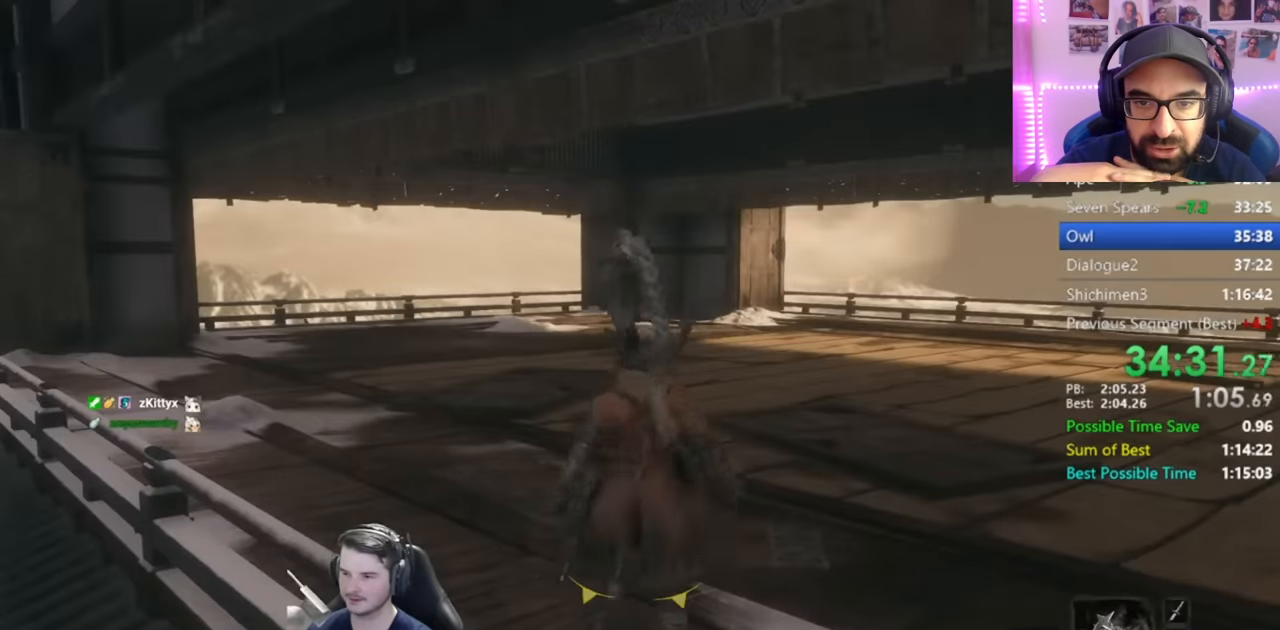
{"buttons": [], "left_stick": "up", "right_stick": "center", "events": [[17, "A", "up"], [83, "X", "down"], [350, "X", "up"]]}
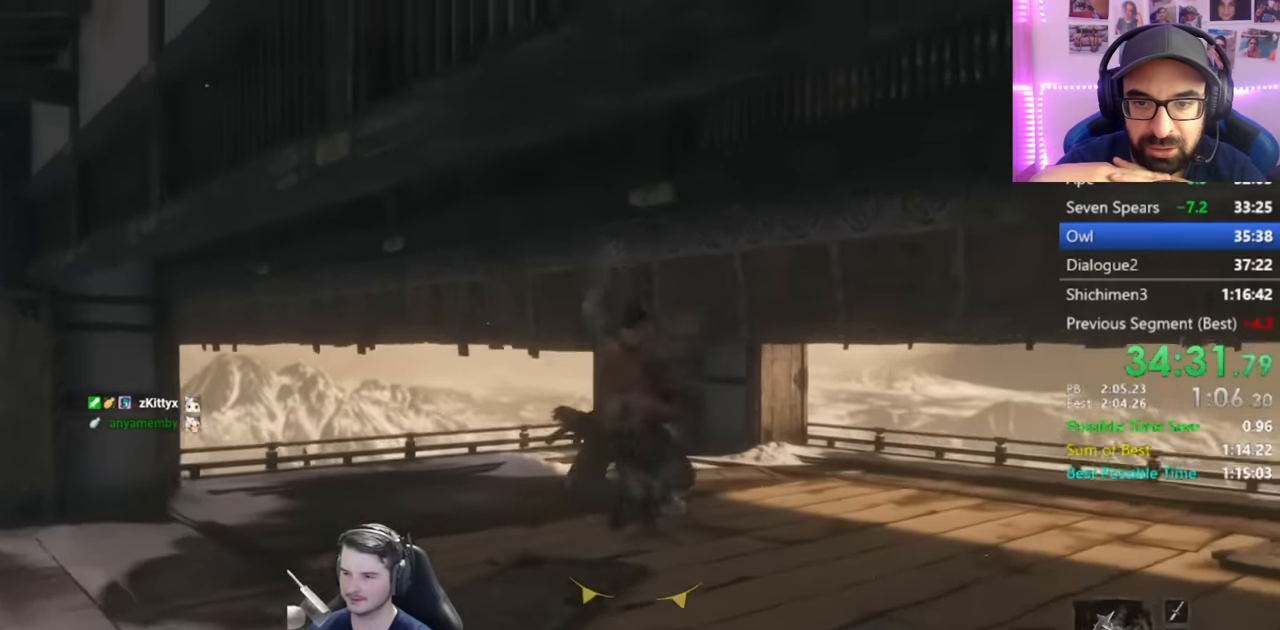
{"buttons": [], "left_stick": "up", "right_stick": "center", "events": []}
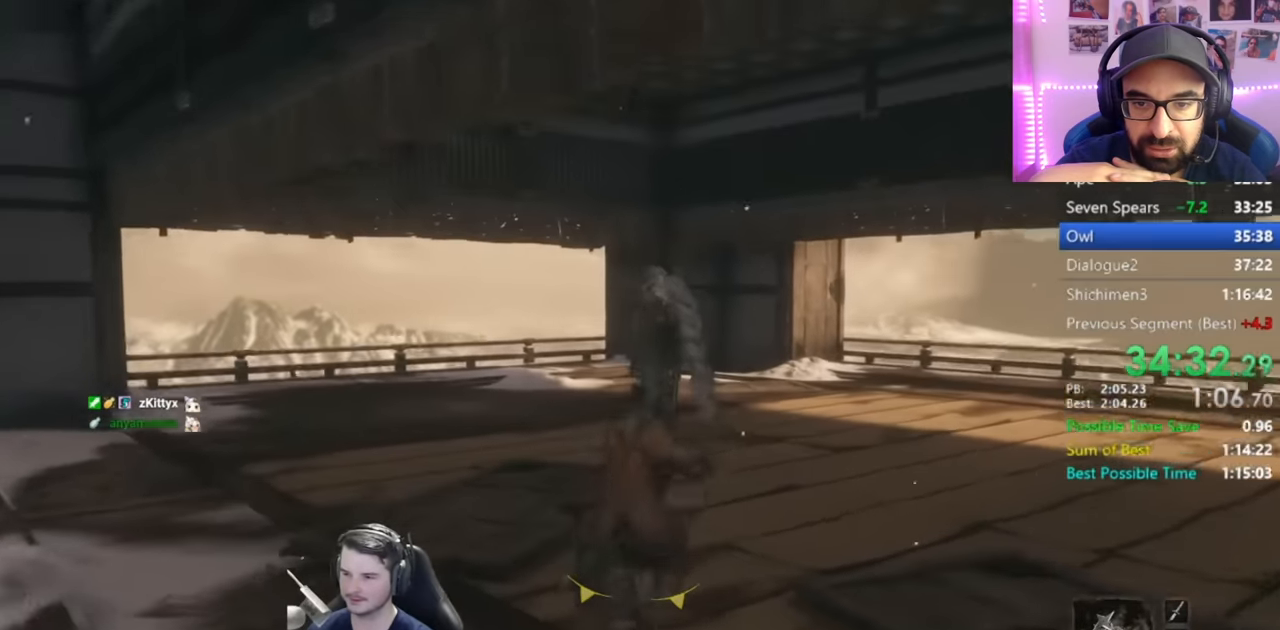
{"buttons": [], "left_stick": "up", "right_stick": "center", "events": [[33, "A", "down"], [150, "A", "up"], [184, "X", "down"], [384, "right_stick", "down-right"], [451, "X", "up"], [451, "right_stick", "center"]]}
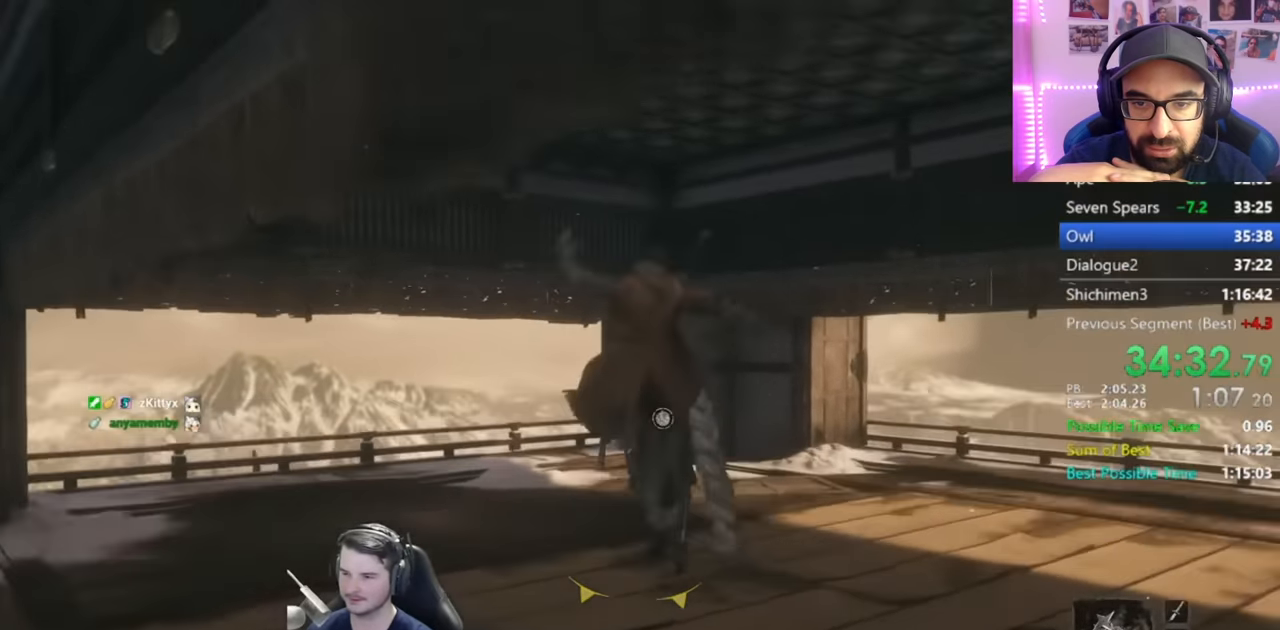
{"buttons": ["X"], "left_stick": "up", "right_stick": "center", "events": [[116, "X", "down"], [200, "X", "up"], [283, "X", "down"], [367, "X", "up"], [450, "X", "down"]]}
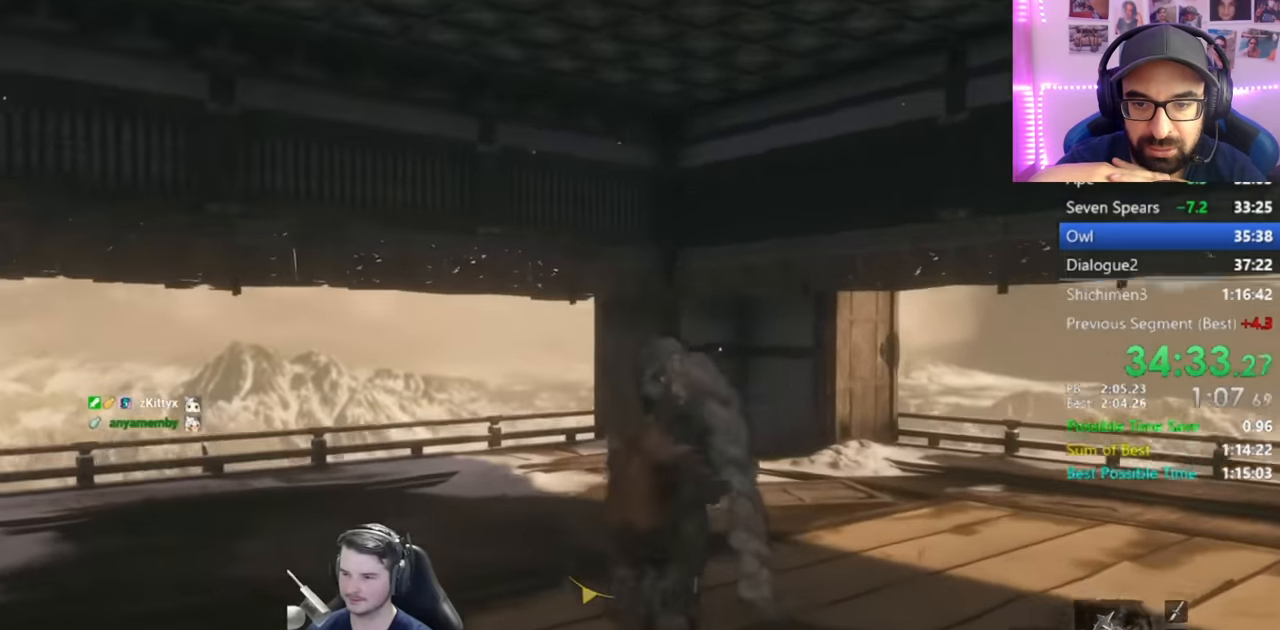
{"buttons": [], "left_stick": "center", "right_stick": "center", "events": [[33, "X", "up"], [83, "X", "down"], [184, "X", "up"], [250, "X", "down"], [317, "X", "up"], [384, "X", "down"], [400, "left_stick", "center"], [484, "X", "up"]]}
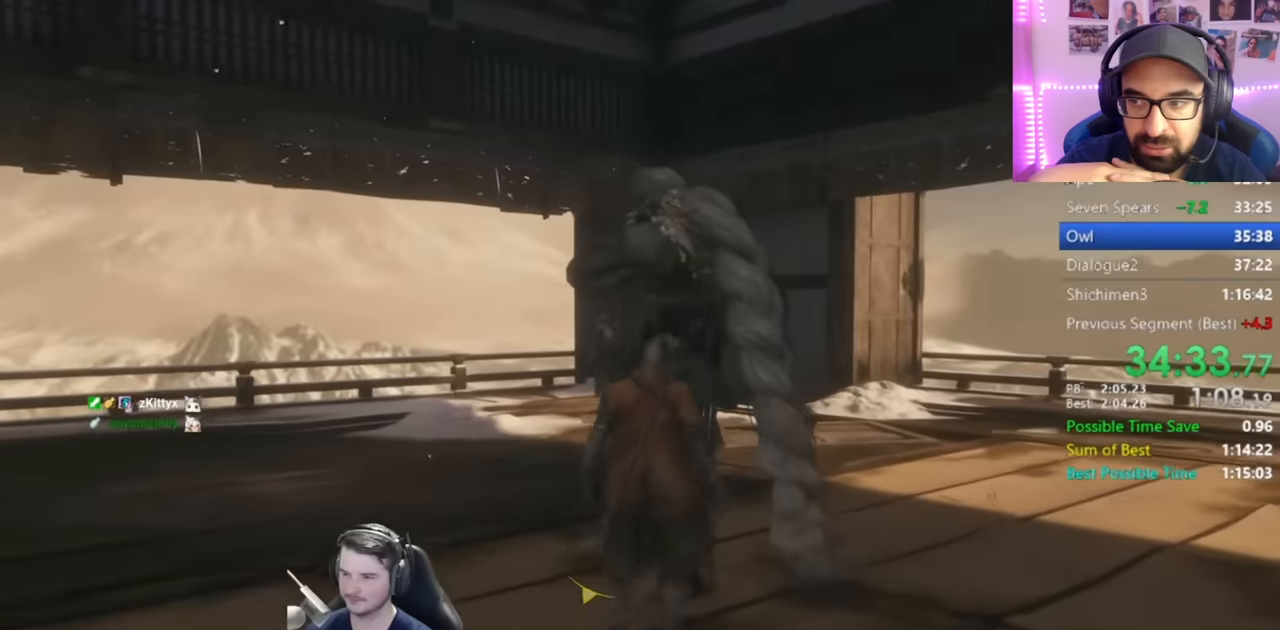
{"buttons": ["A"], "left_stick": "center", "right_stick": "center", "events": [[101, "A", "down"], [184, "A", "up"], [301, "A", "down"], [368, "A", "up"], [468, "A", "down"]]}
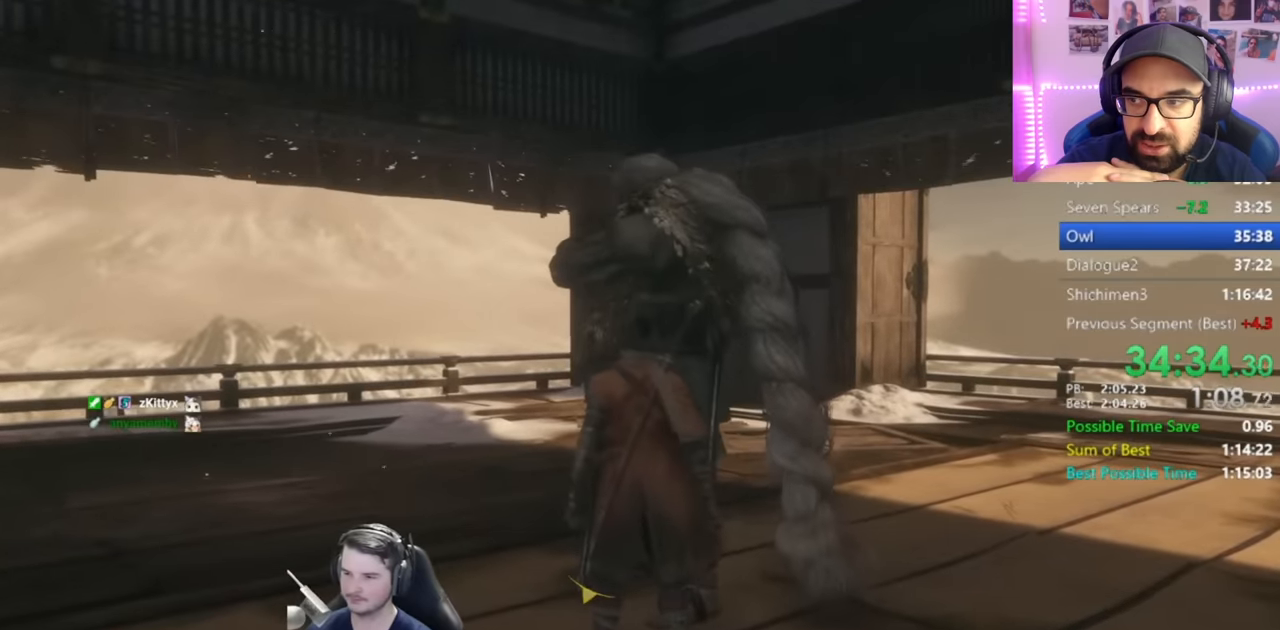
{"buttons": [], "left_stick": "center", "right_stick": "center", "events": [[50, "A", "up"], [133, "A", "down"], [234, "A", "up"], [334, "A", "down"], [400, "A", "up"]]}
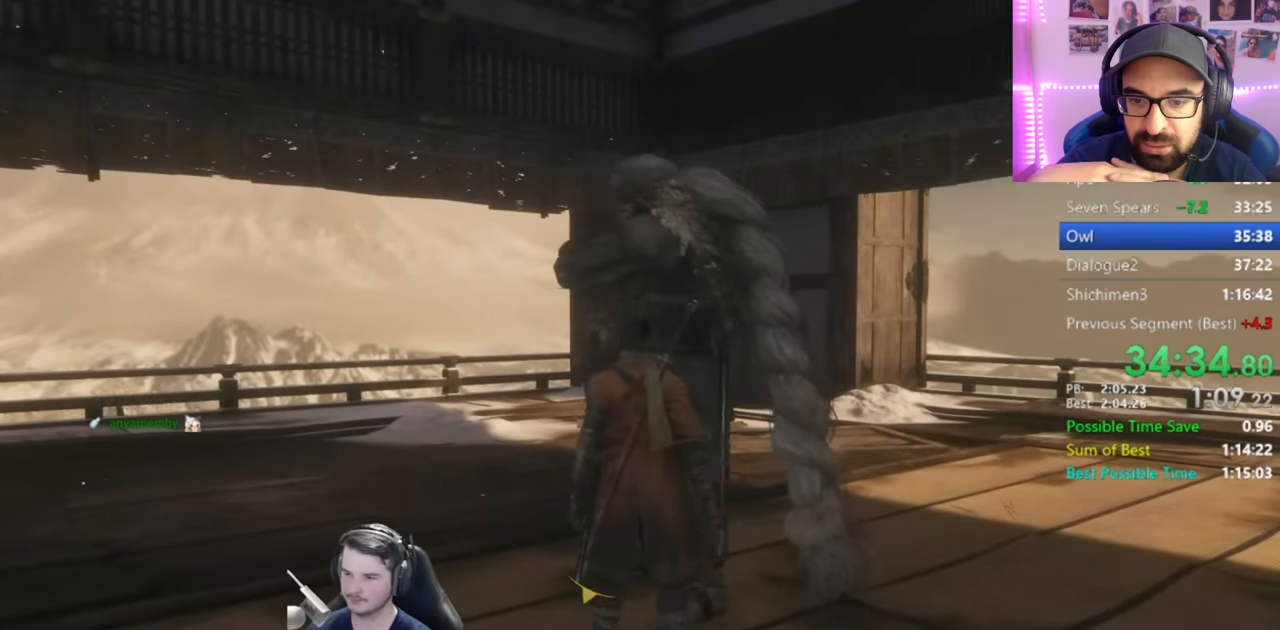
{"buttons": [], "left_stick": "center", "right_stick": "center", "events": [[51, "A", "down"], [101, "A", "up"], [201, "A", "down"], [267, "A", "up"], [384, "A", "down"], [434, "A", "up"]]}
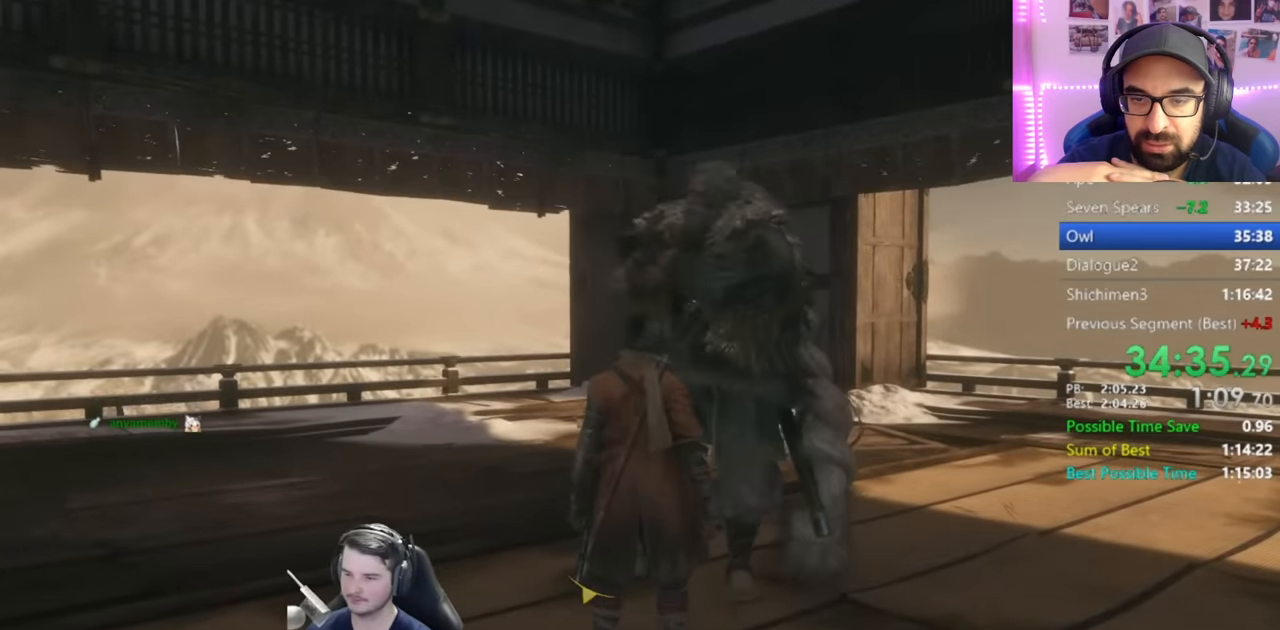
{"buttons": [], "left_stick": "center", "right_stick": "center", "events": [[33, "A", "down"], [133, "A", "up"], [217, "A", "down"], [317, "A", "up"], [400, "A", "down"], [467, "A", "up"]]}
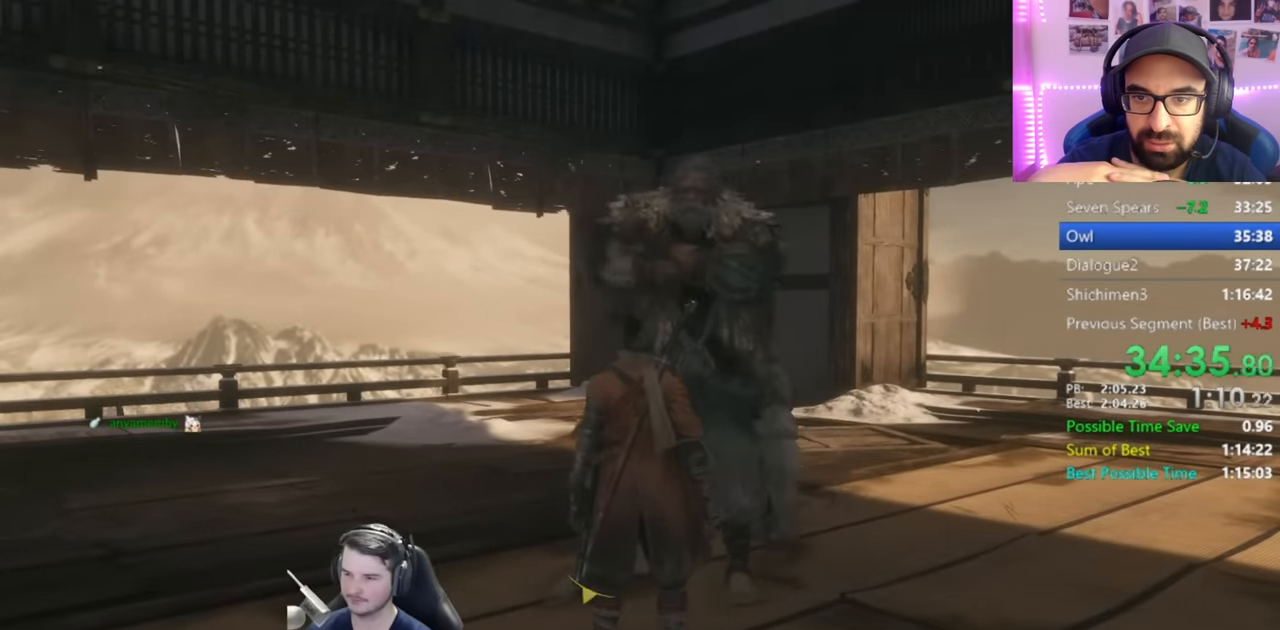
{"buttons": ["A"], "left_stick": "center", "right_stick": "center", "events": [[67, "A", "down"], [184, "A", "up"], [267, "A", "down"], [351, "A", "up"], [451, "A", "down"]]}
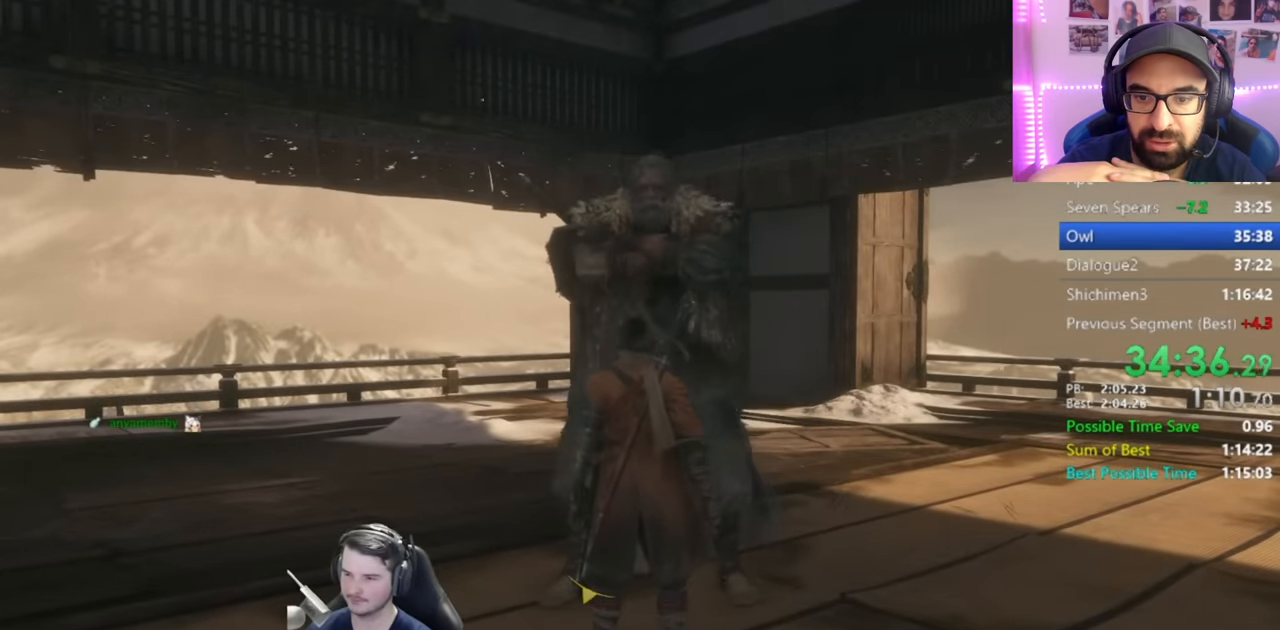
{"buttons": ["A"], "left_stick": "center", "right_stick": "center", "events": [[17, "A", "up"], [117, "A", "down"], [217, "A", "up"], [300, "A", "down"], [367, "A", "up"], [484, "A", "down"]]}
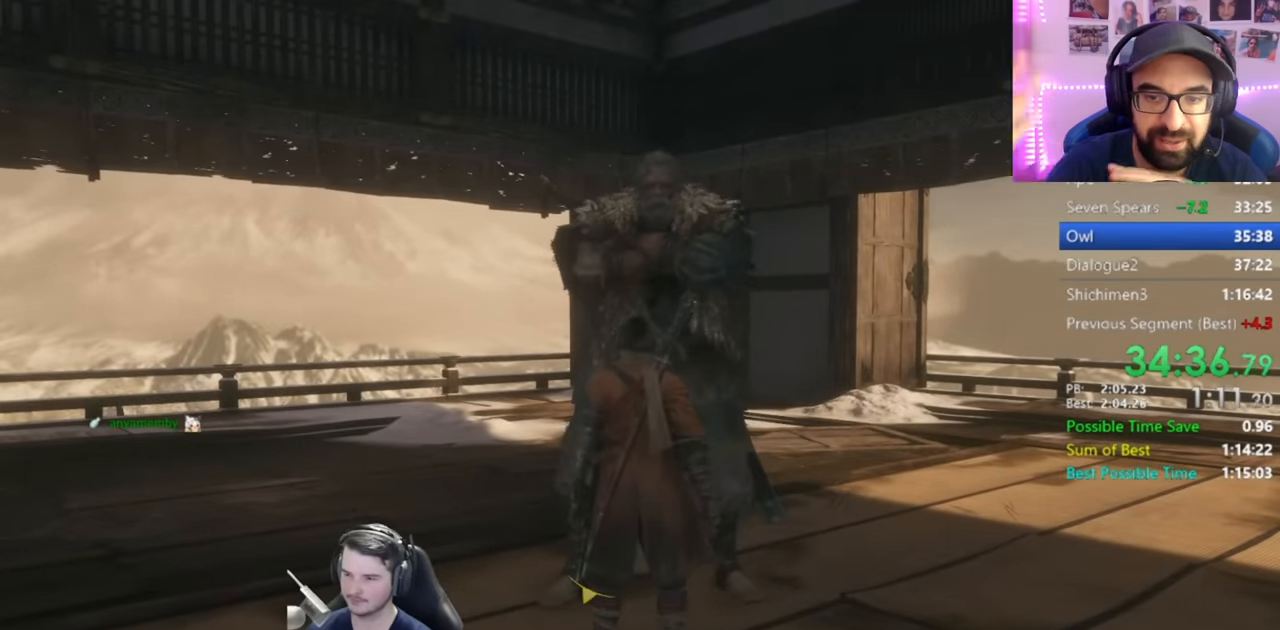
{"buttons": ["DPAD_DOWN"], "left_stick": "center", "right_stick": "center", "events": [[67, "A", "up"], [167, "A", "down"], [234, "A", "up"], [334, "A", "down"], [401, "A", "up"], [501, "DPAD_DOWN", "down"]]}
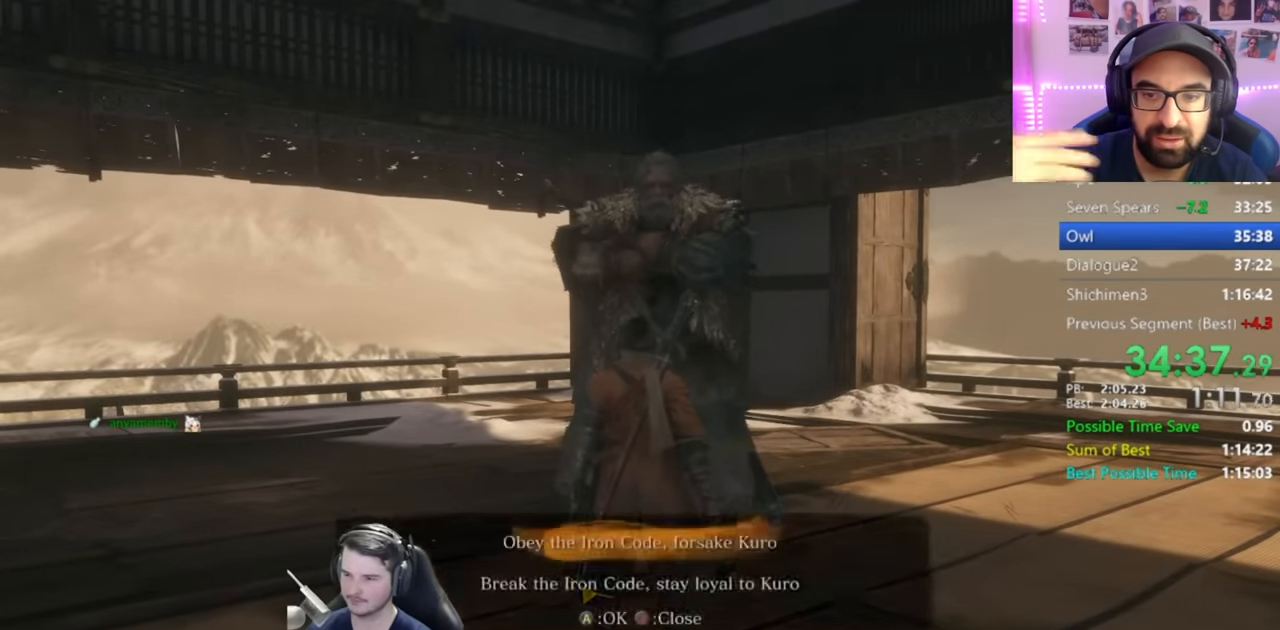
{"buttons": [], "left_stick": "center", "right_stick": "center", "events": [[67, "A", "down"], [100, "DPAD_DOWN", "up"], [133, "A", "up"]]}
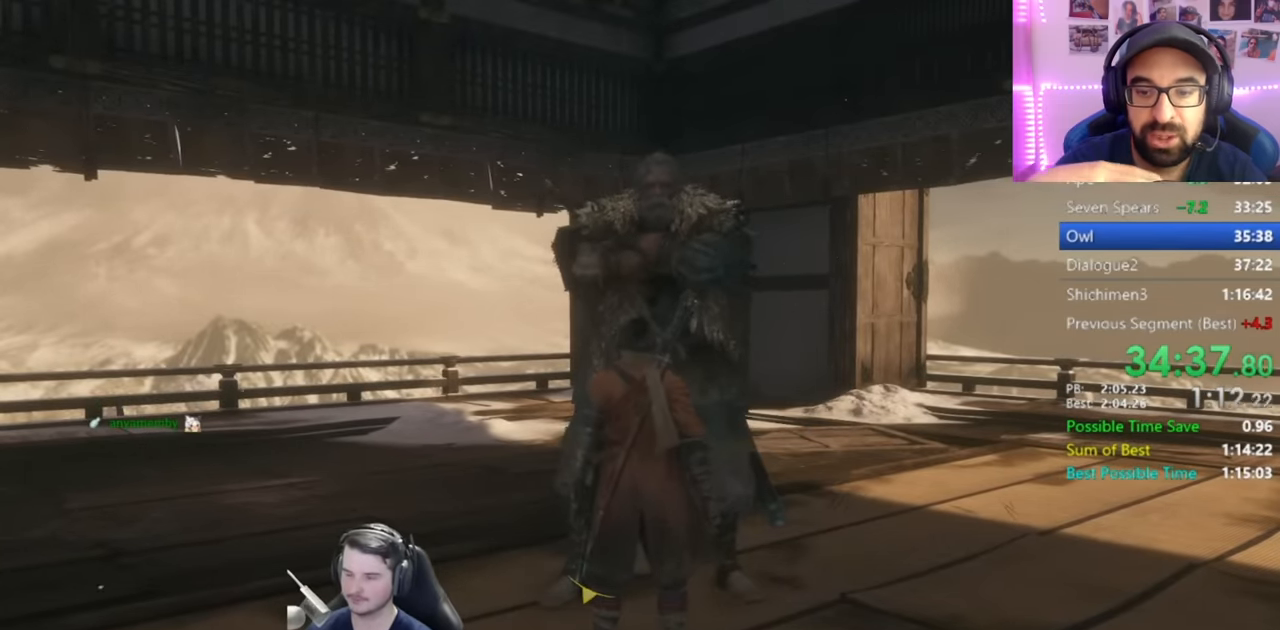
{"buttons": [], "left_stick": "right", "right_stick": "center", "events": [[384, "left_stick", "right"]]}
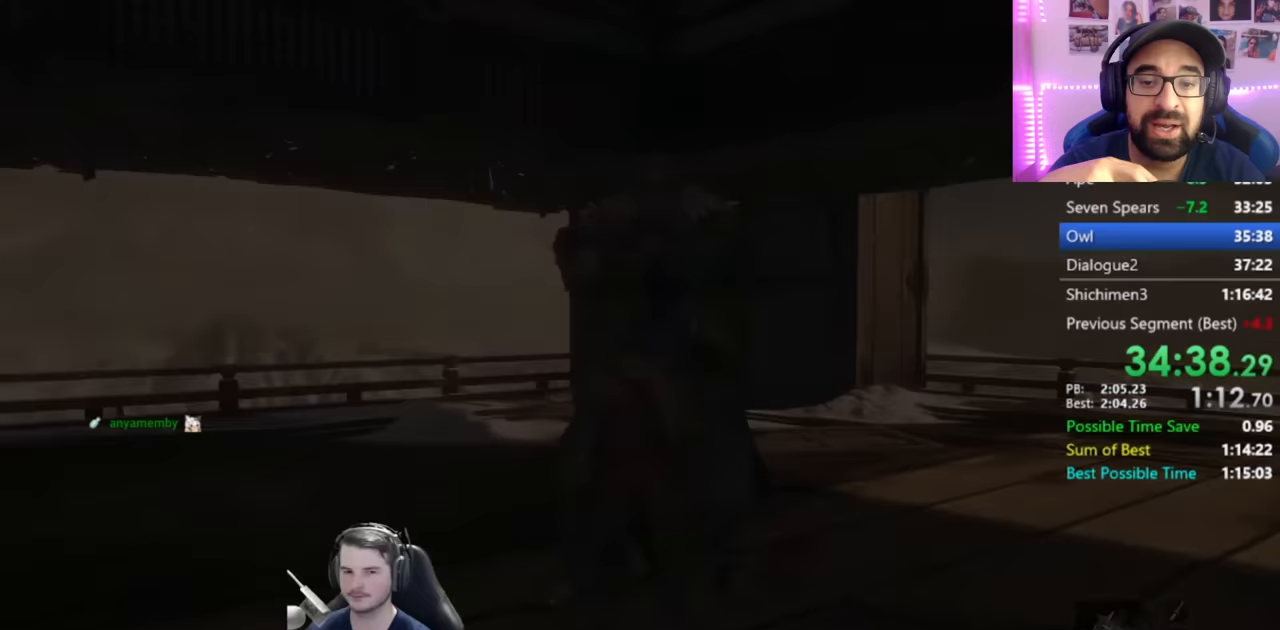
{"buttons": [], "left_stick": "right", "right_stick": "center", "events": []}
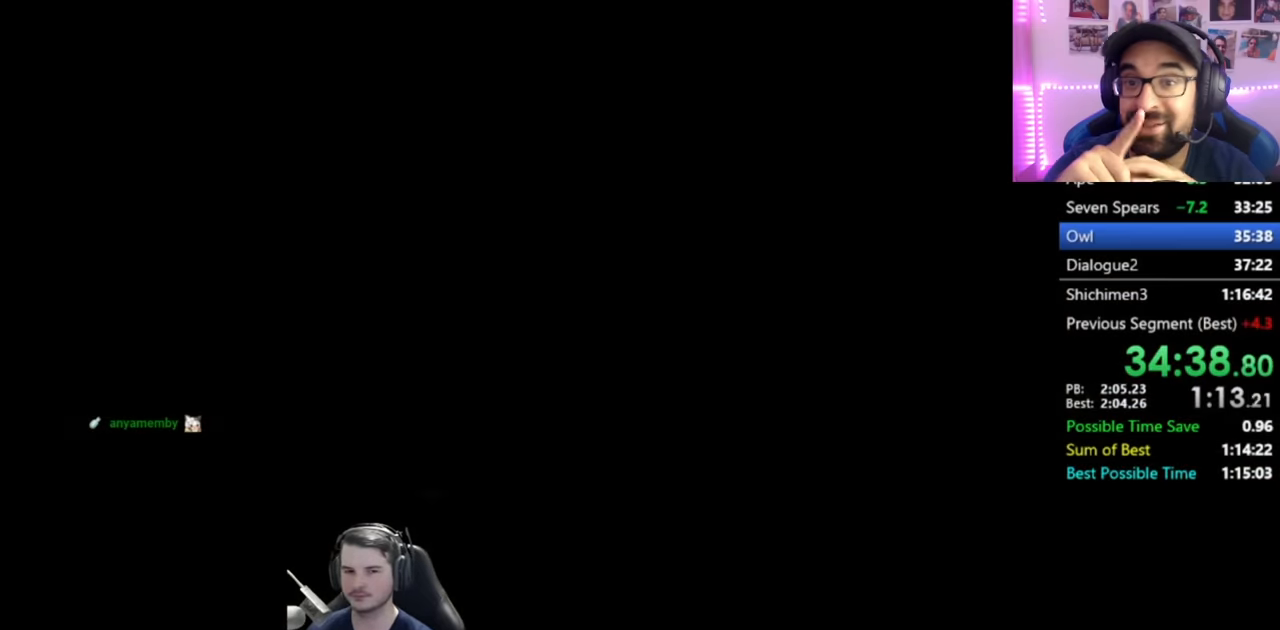
{"buttons": [], "left_stick": "right", "right_stick": "center", "events": []}
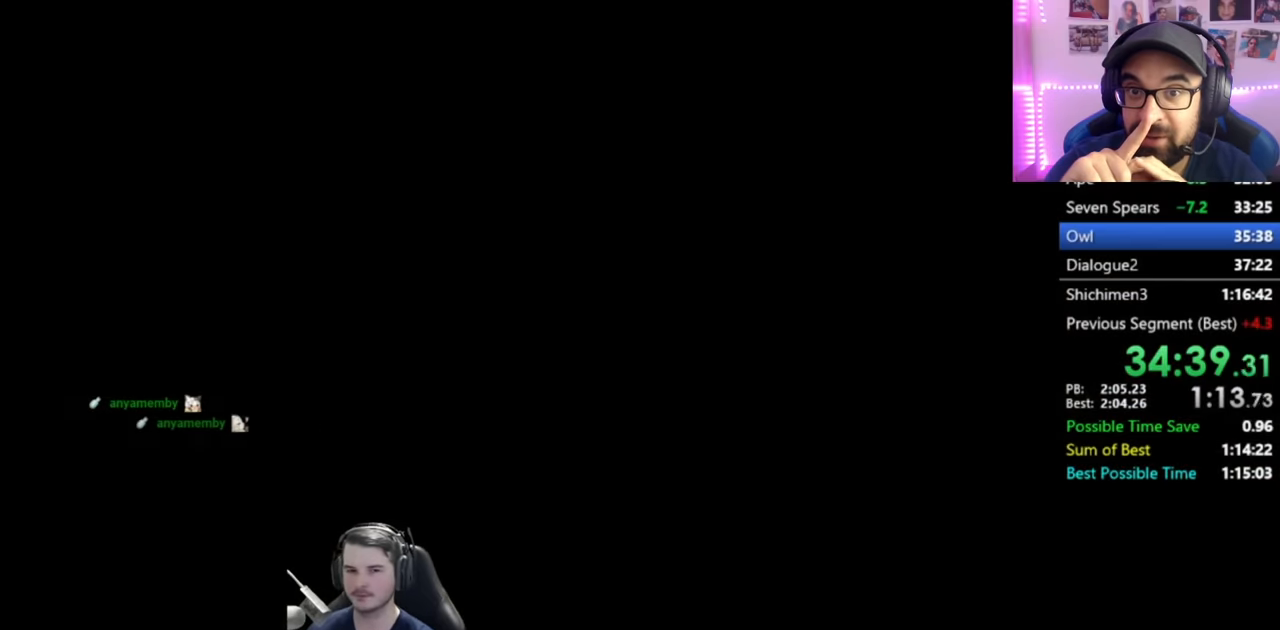
{"buttons": [], "left_stick": "right", "right_stick": "center", "events": []}
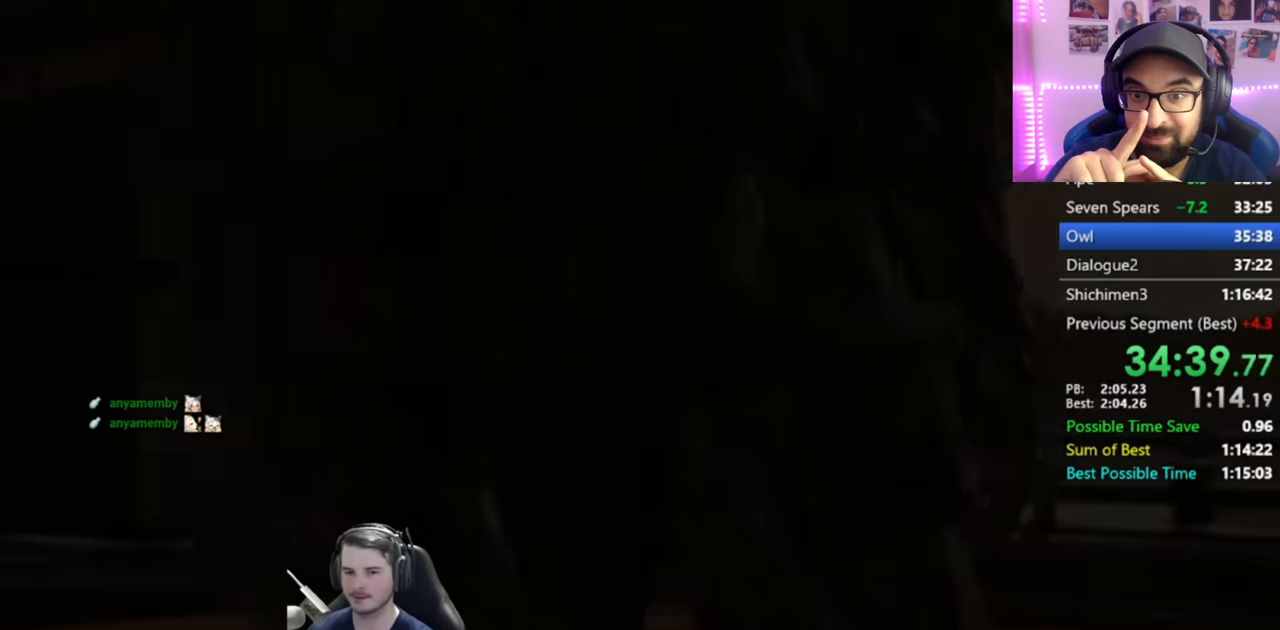
{"buttons": [], "left_stick": "right", "right_stick": "center", "events": []}
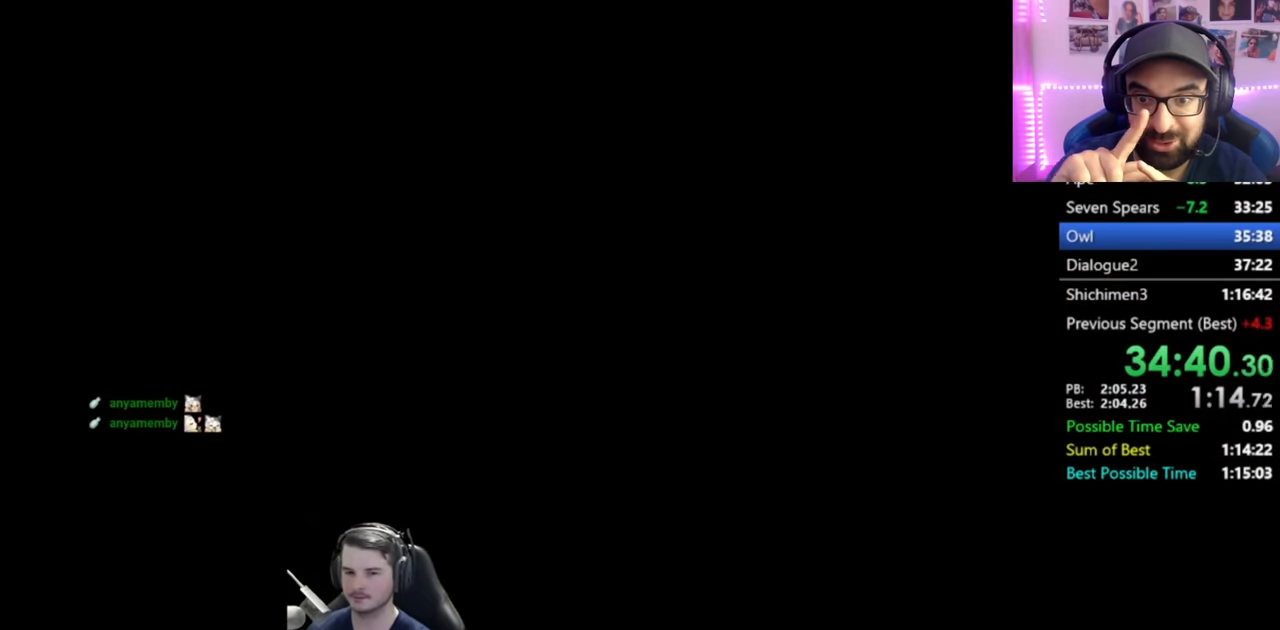
{"buttons": [], "left_stick": "right", "right_stick": "center", "events": []}
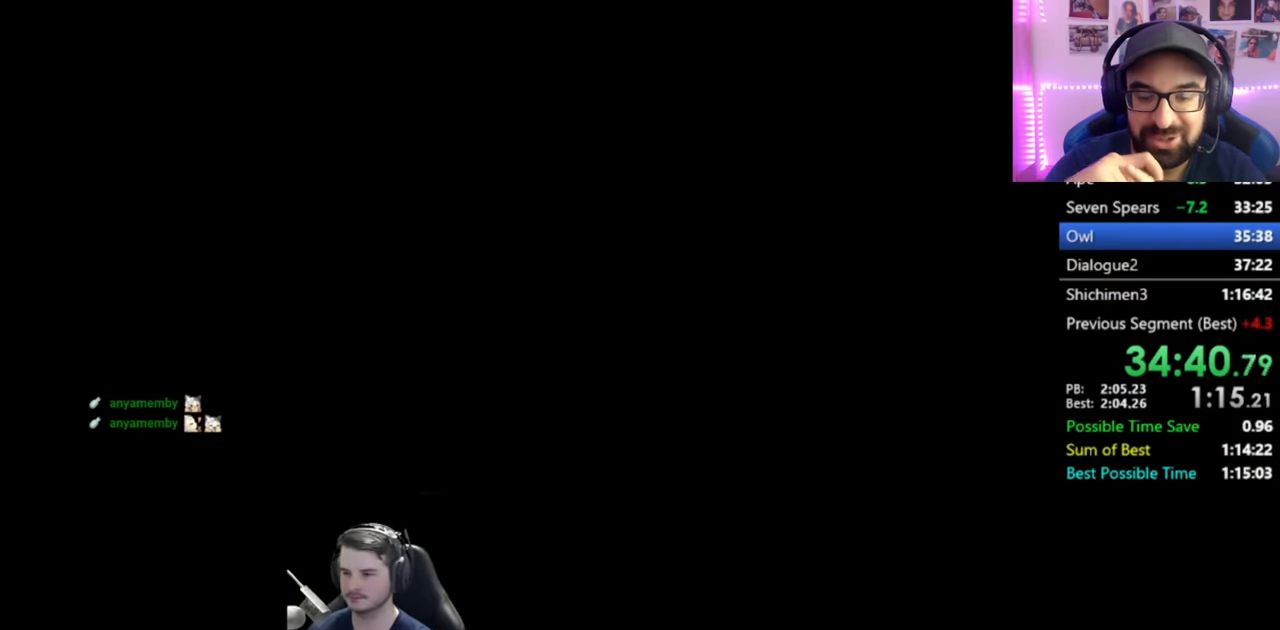
{"buttons": [], "left_stick": "right", "right_stick": "center", "events": [[33, "DPAD_UP", "down"], [116, "DPAD_UP", "up"], [200, "DPAD_UP", "down"], [283, "right_stick", "down"], [300, "DPAD_UP", "up"], [417, "DPAD_UP", "down"], [467, "right_stick", "center"], [500, "DPAD_UP", "up"]]}
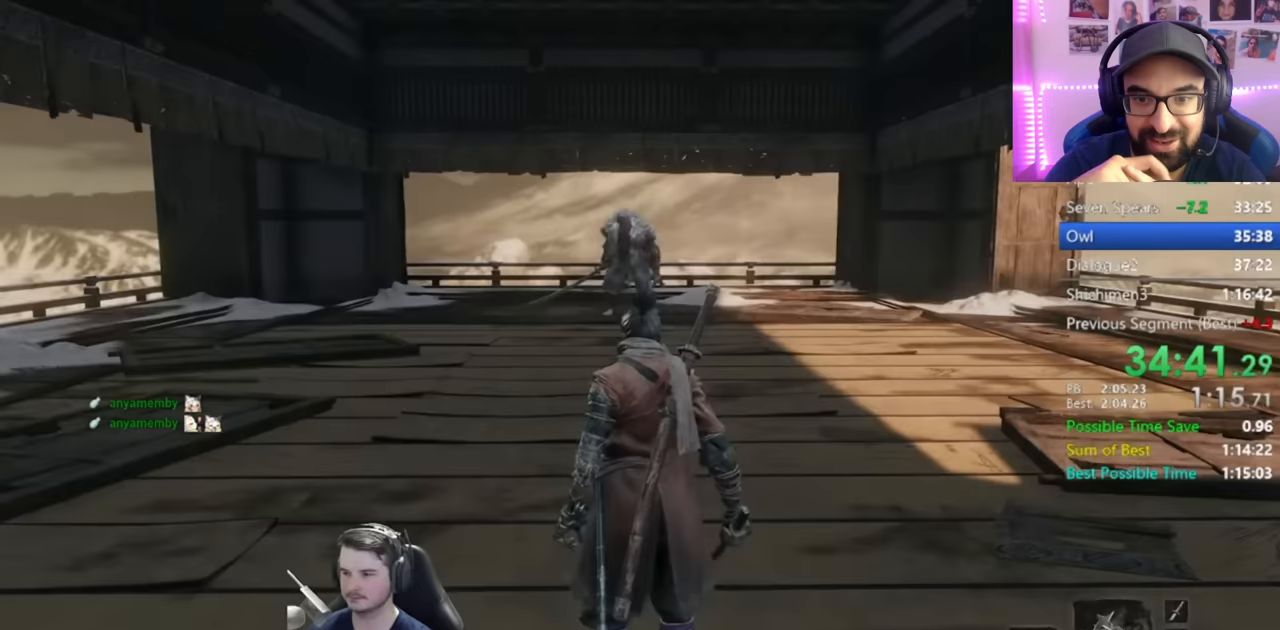
{"buttons": [], "left_stick": "right", "right_stick": "center", "events": [[83, "DPAD_UP", "down"], [200, "DPAD_UP", "up"], [250, "DPAD_UP", "down"], [367, "DPAD_UP", "up"], [417, "DPAD_UP", "down"], [501, "DPAD_UP", "up"]]}
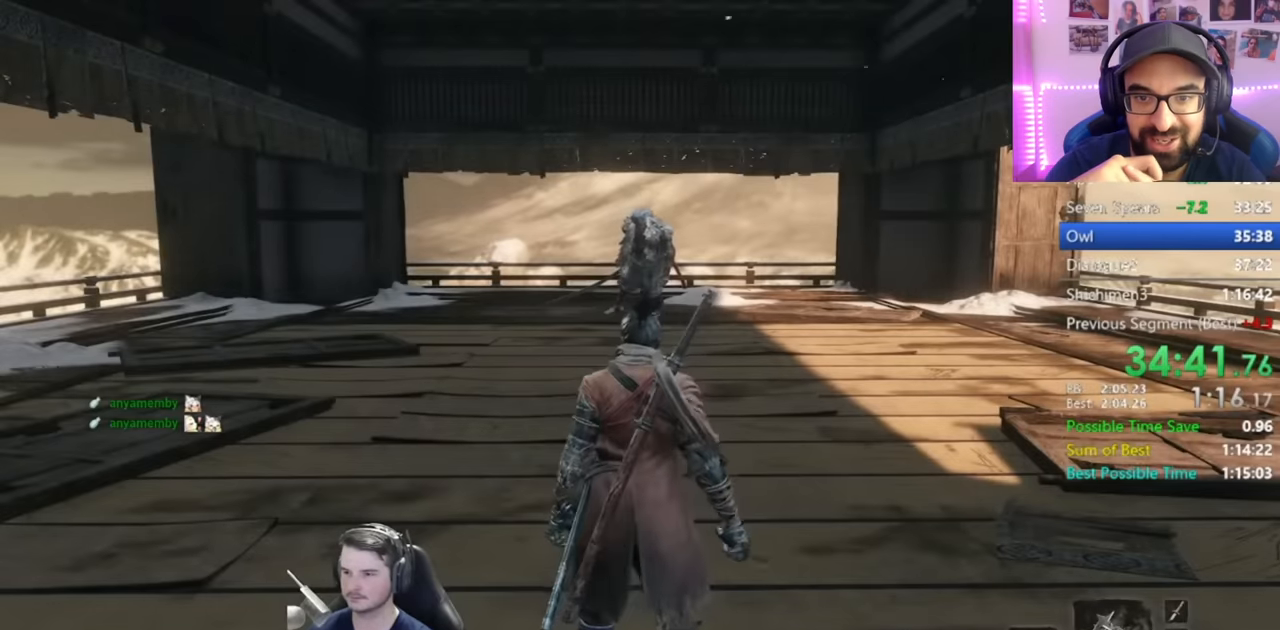
{"buttons": [], "left_stick": "right", "right_stick": "center", "events": [[83, "DPAD_UP", "down"], [166, "DPAD_UP", "up"], [417, "R3", "down"], [467, "R3", "up"]]}
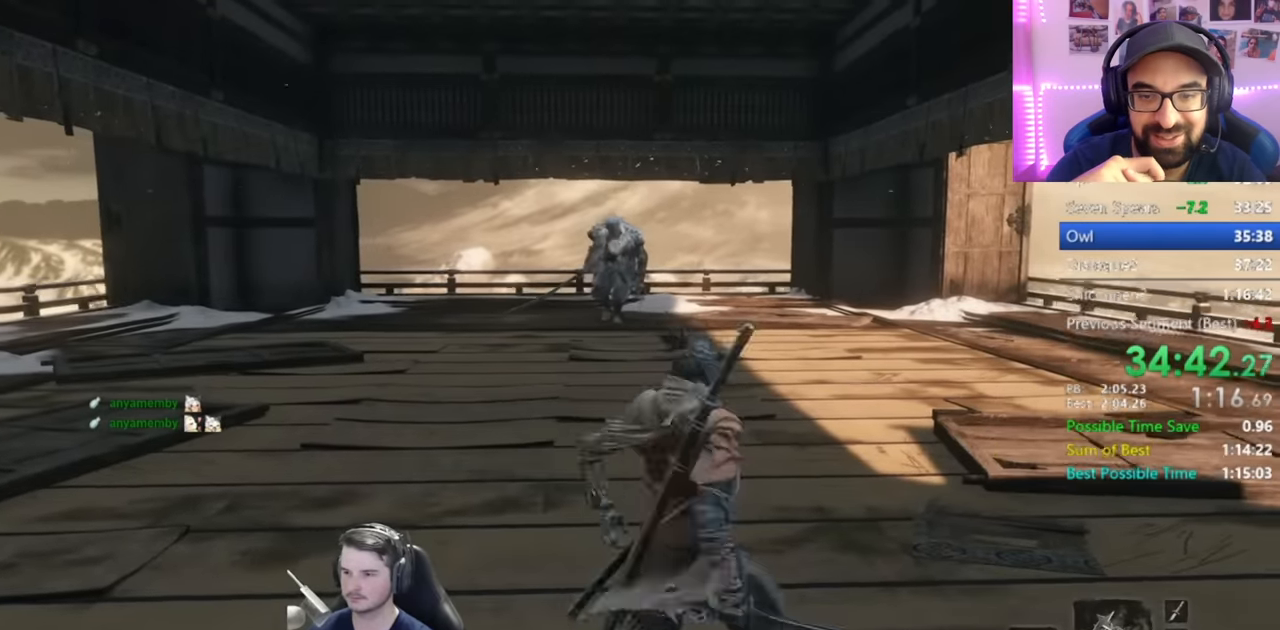
{"buttons": [], "left_stick": "right", "right_stick": "center", "events": []}
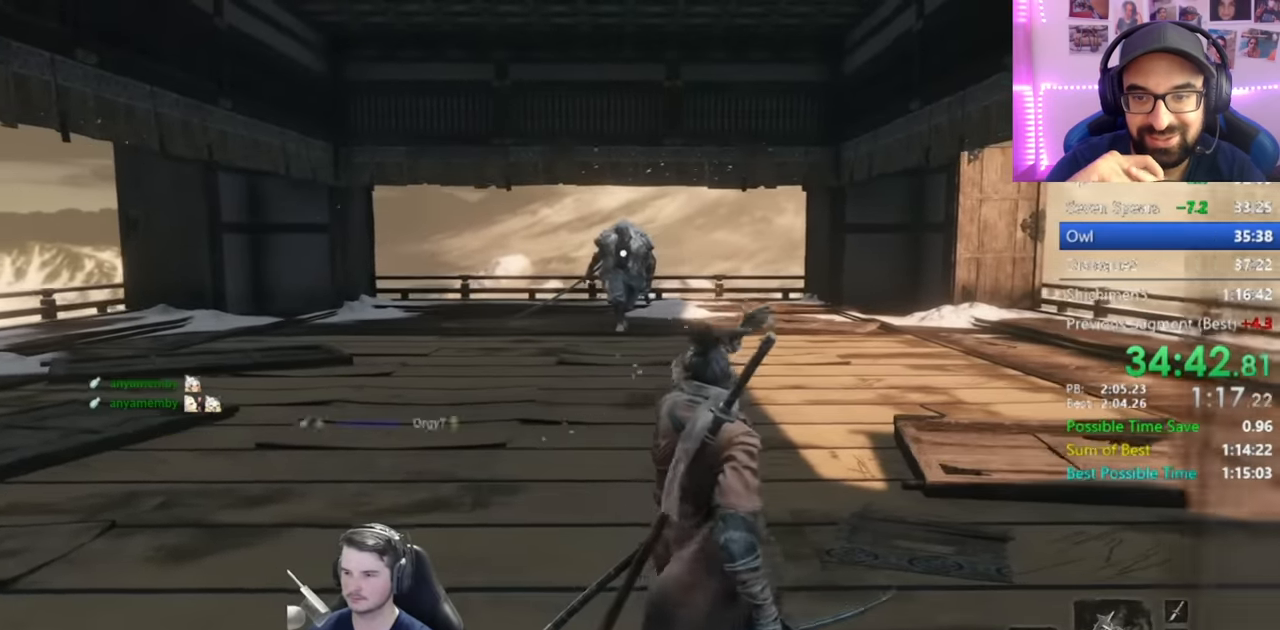
{"buttons": [], "left_stick": "right", "right_stick": "center", "events": []}
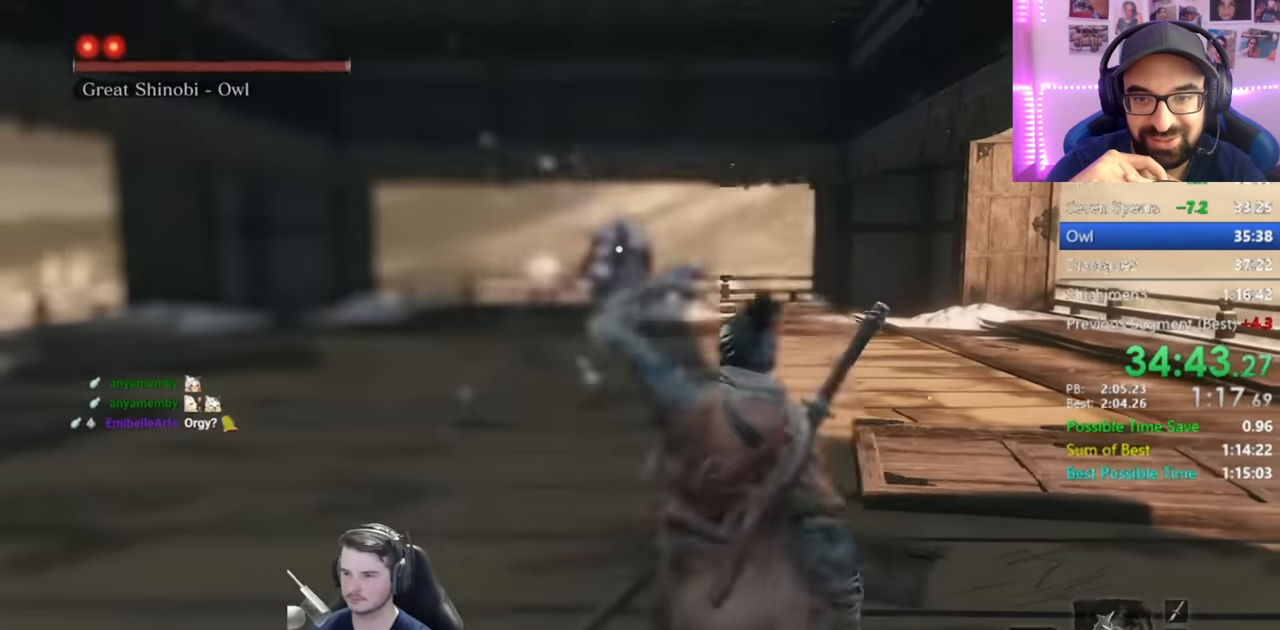
{"buttons": [], "left_stick": "right", "right_stick": "center", "events": []}
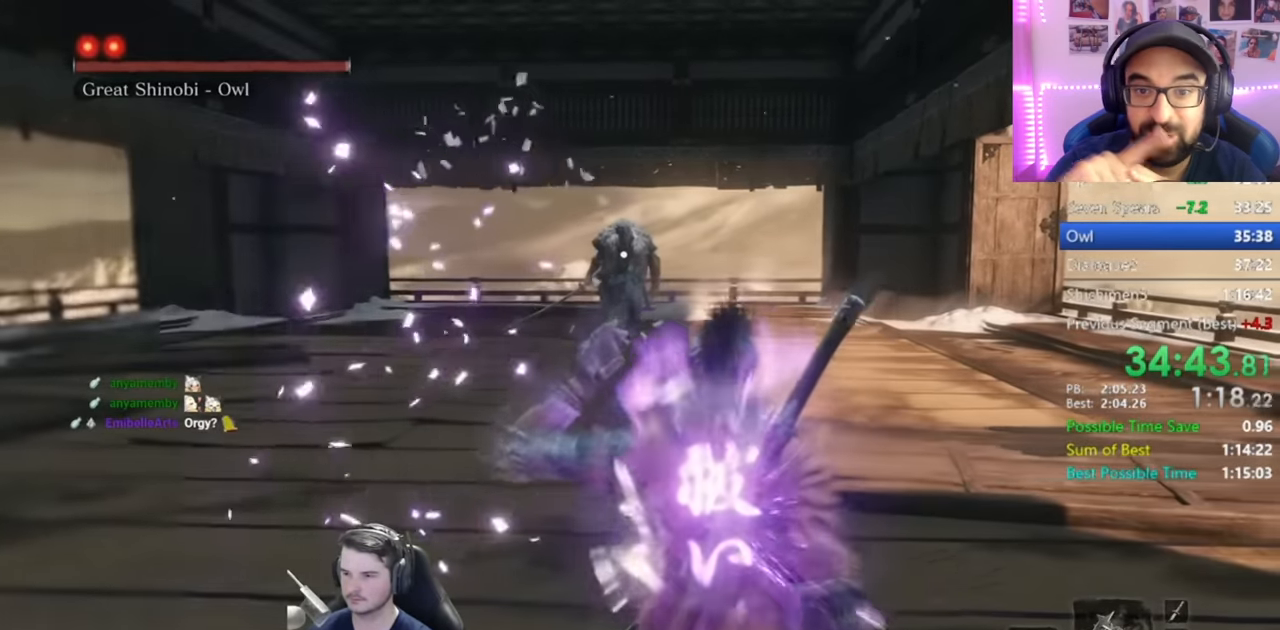
{"buttons": [], "left_stick": "center", "right_stick": "center", "events": [[316, "R2", "down"], [350, "left_stick", "center"], [483, "R2", "up"]]}